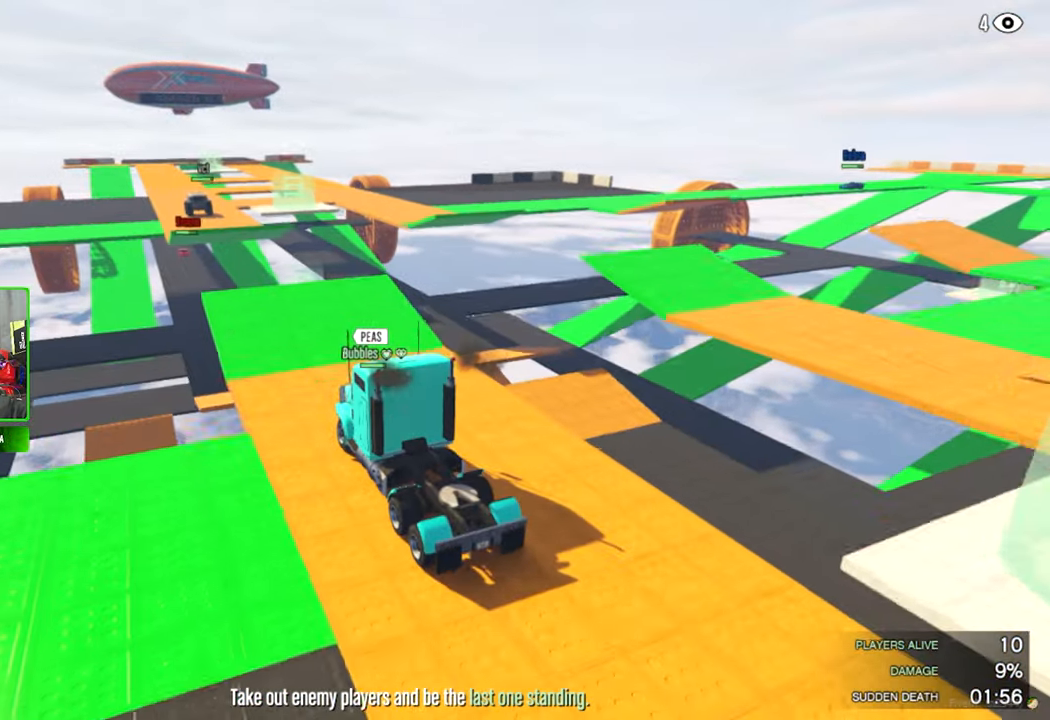
Gameplay with keyboard and mouse; each line is a JSON object with the keys and mouse buttons held at the frame after it. "events" lists presses ("down") and releases ("up") of "1", "2", "3", "4", "5", "a", "alt", "c", "caps_lock", "ctrl", "d", "e", "f", "g", "q", "r", "s", "shift", "space", "t", "tab", "v", "w", "x", "z", "mouse_left", "mouse_wheel" and "mouse_right" between this image and that frame as [ms after this image, input, new state], when the widget could be followed in between. "mouse_left", "mouse_wheel", "mouse_right" = the "left", "wheel", "right" buttons of the "mouse" list. No other keys are recorded. "wheel" means that the mouse wheel is clicked or scrolled. "mouse_move" is the direction in which the mouse moves at that frame (one of eight, or "still"), when it could be read.
{"keys": [], "mouse": [], "mouse_move": "still", "events": []}
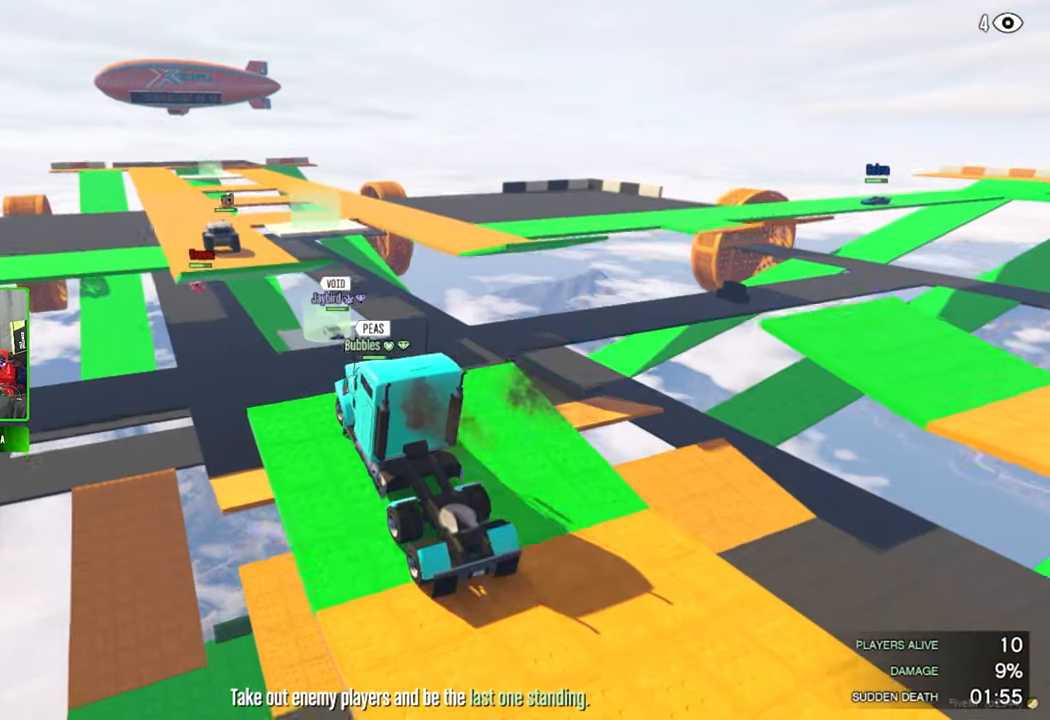
{"keys": [], "mouse": [], "mouse_move": "right", "events": []}
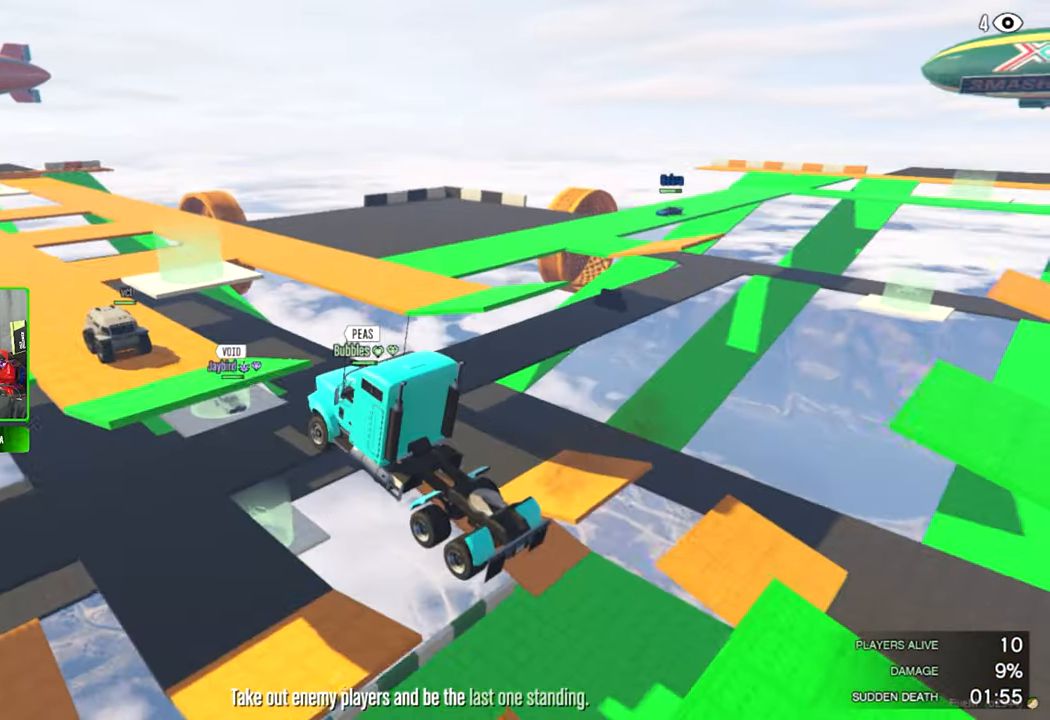
{"keys": [], "mouse": [], "mouse_move": "still", "events": []}
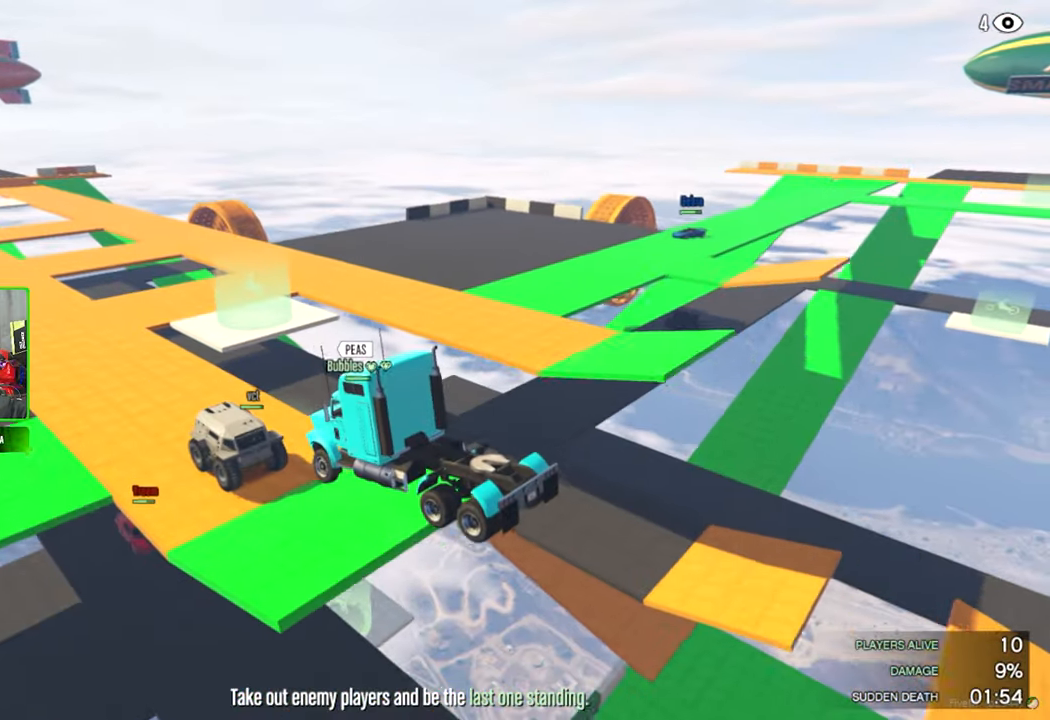
{"keys": [], "mouse": [], "mouse_move": "right", "events": []}
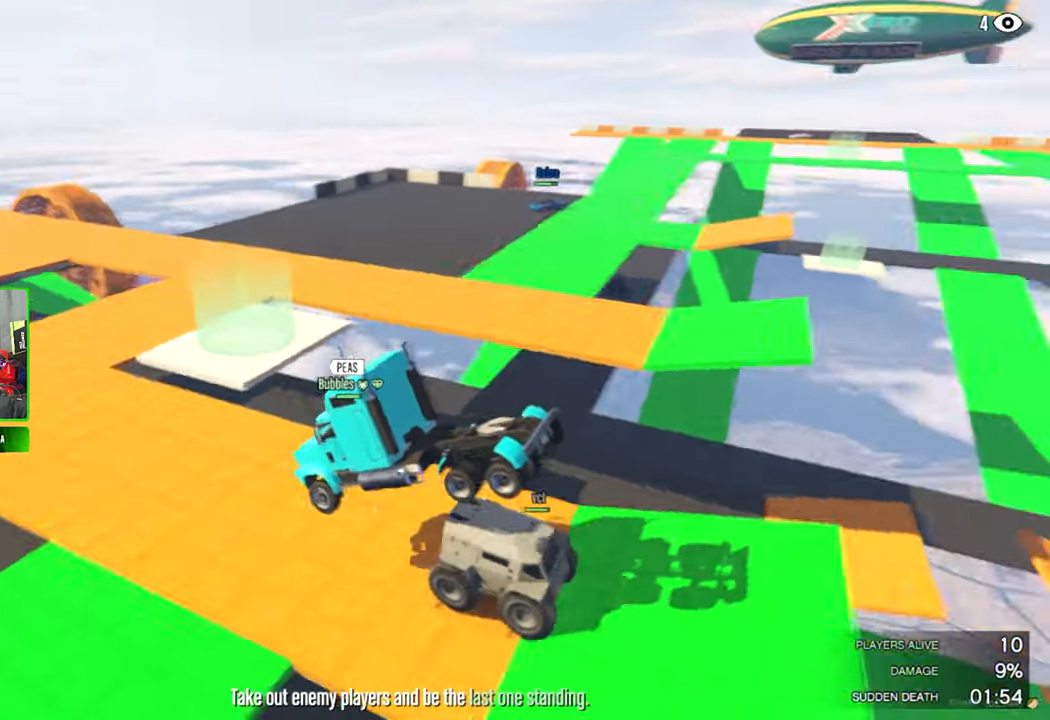
{"keys": [], "mouse": [], "mouse_move": "up", "events": []}
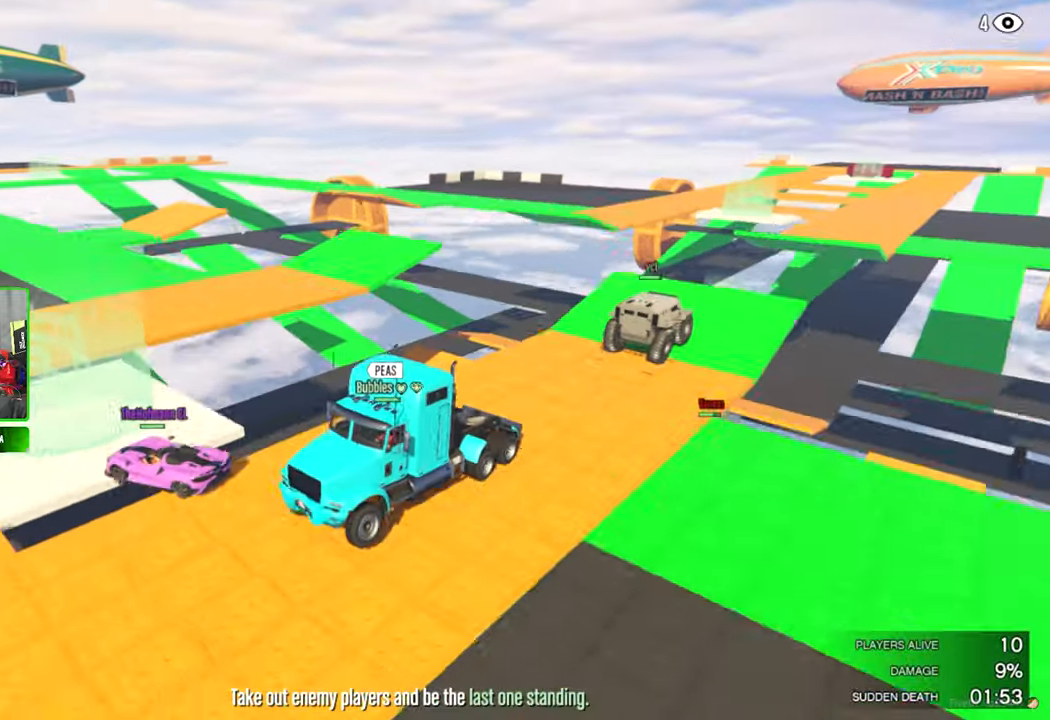
{"keys": [], "mouse": [], "mouse_move": "still", "events": []}
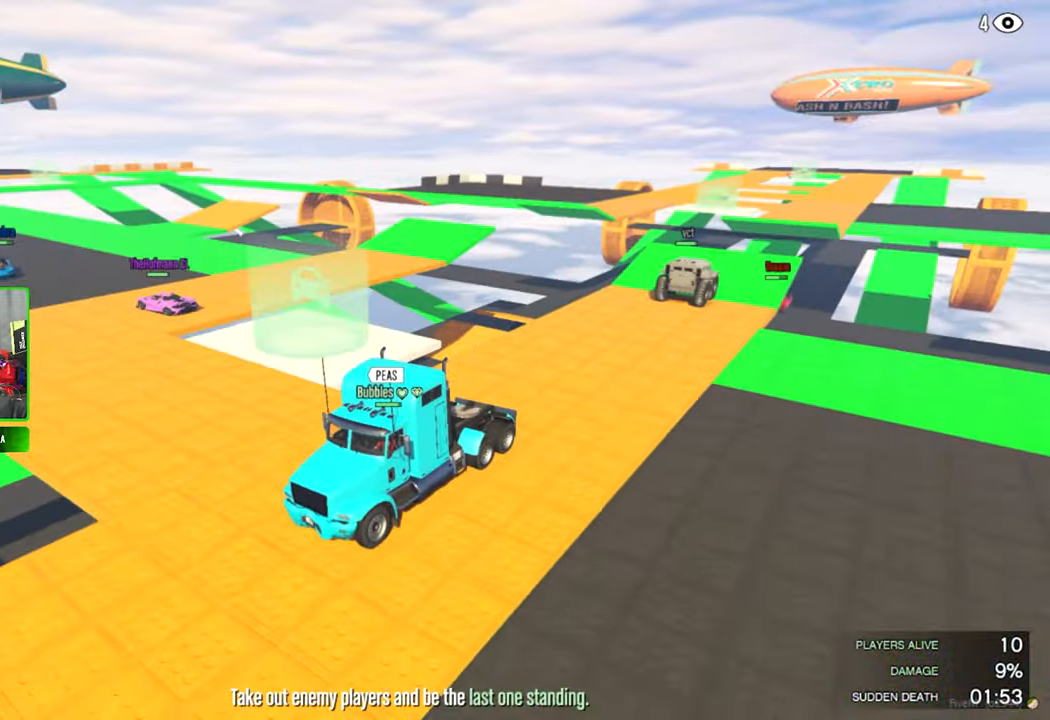
{"keys": [], "mouse": [], "mouse_move": "still", "events": []}
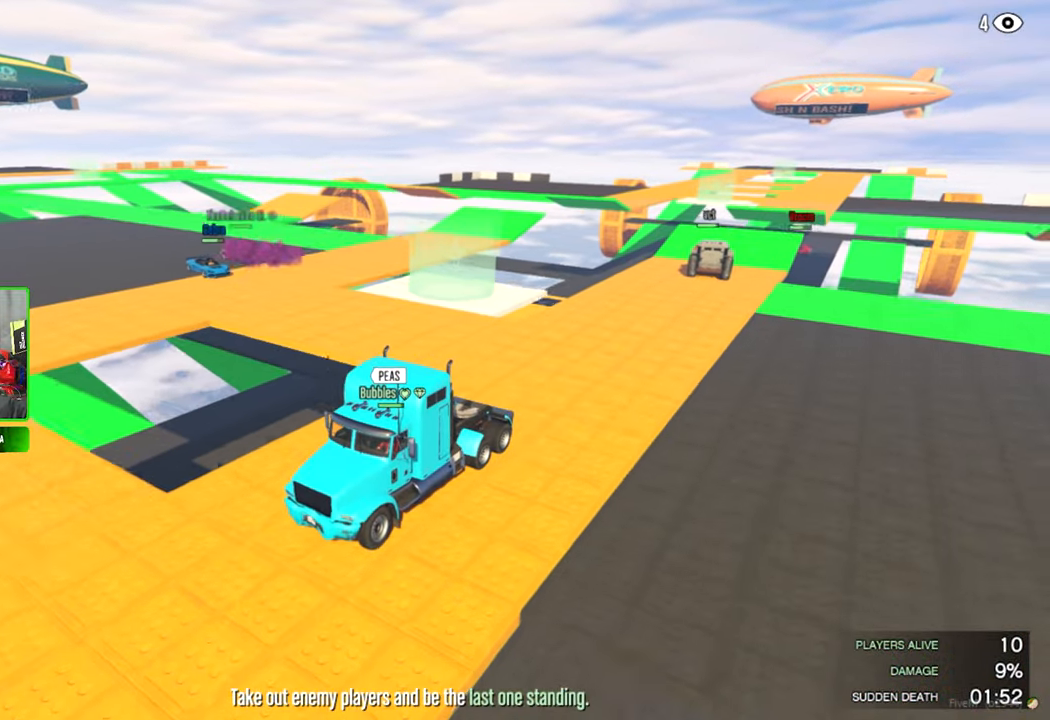
{"keys": [], "mouse": [], "mouse_move": "still", "events": []}
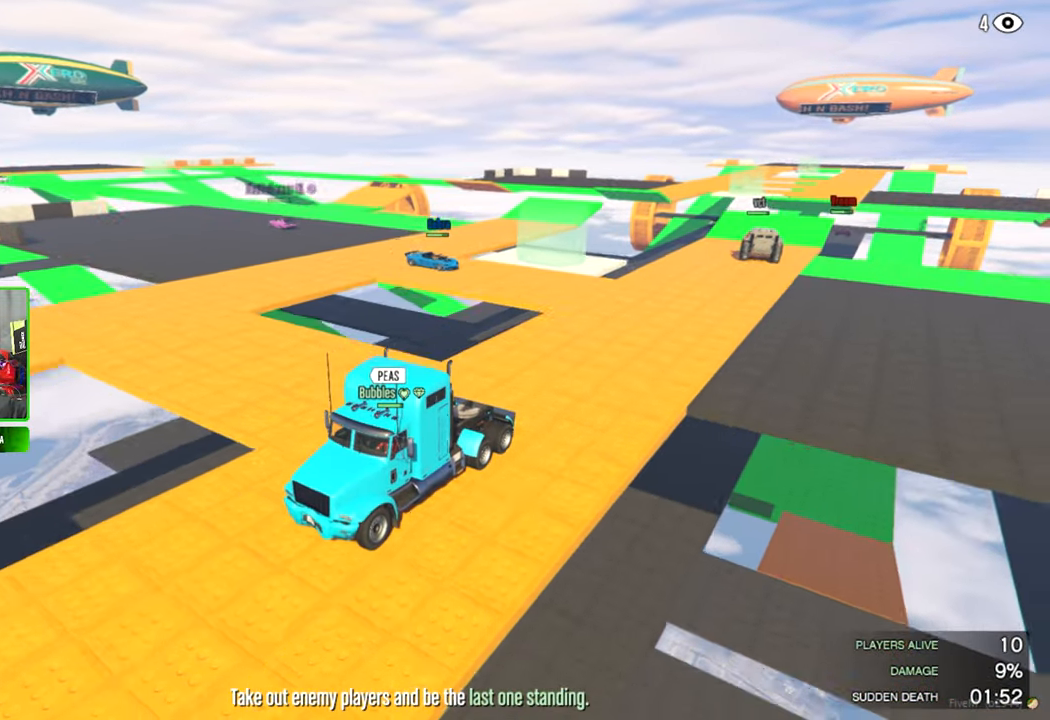
{"keys": [], "mouse": [], "mouse_move": "right", "events": []}
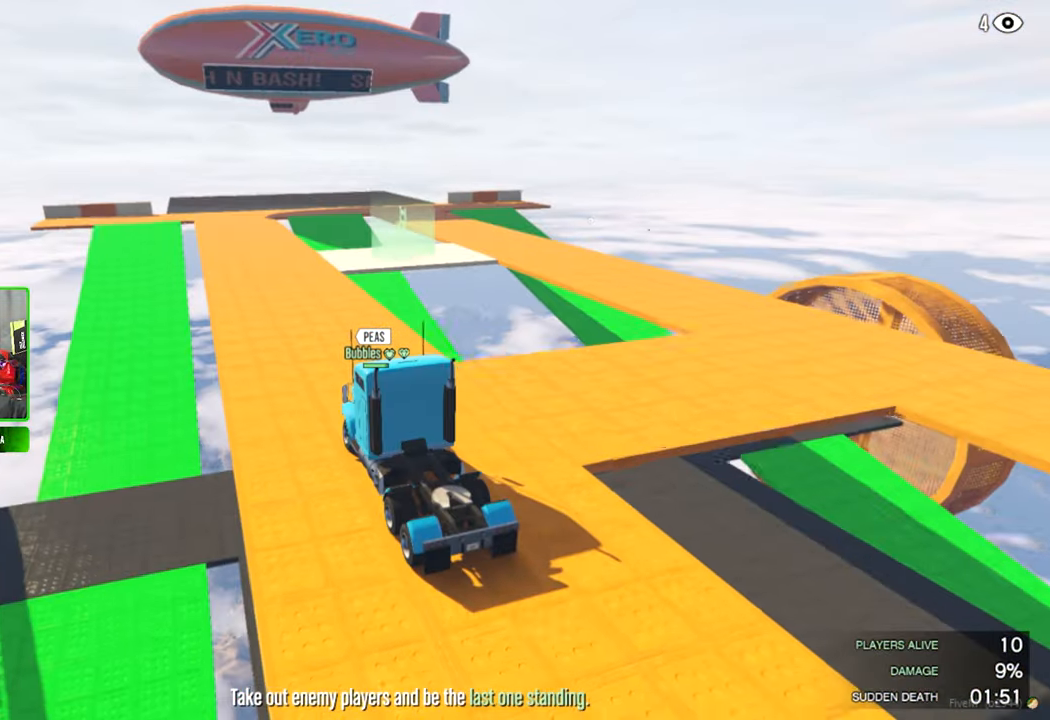
{"keys": [], "mouse": [], "mouse_move": "left", "events": []}
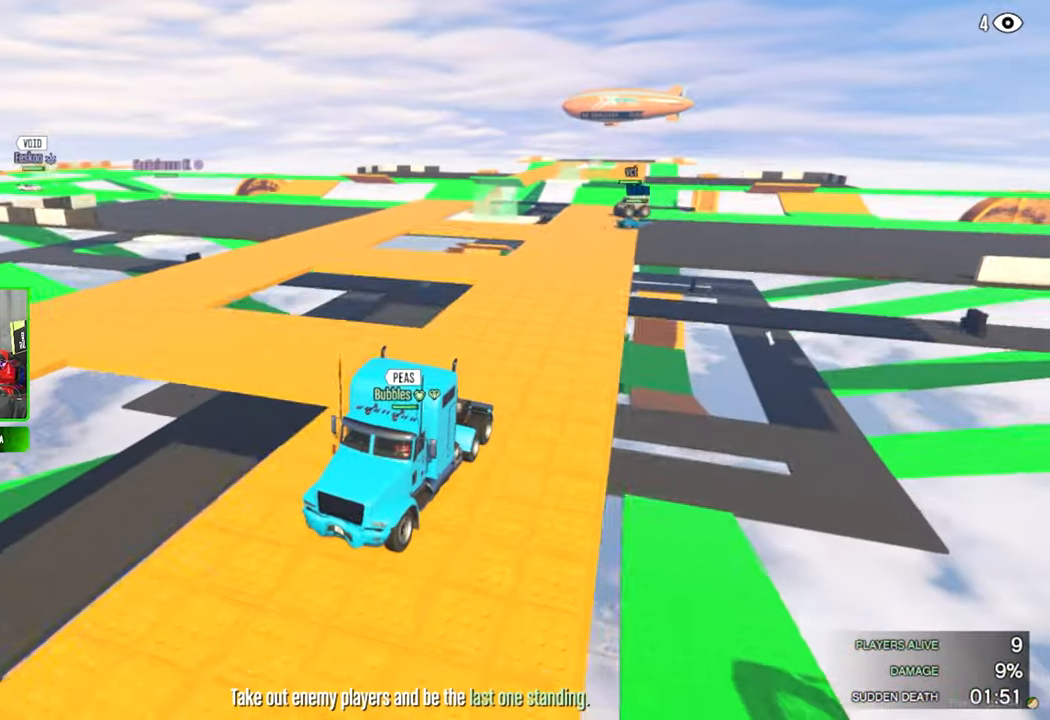
{"keys": [], "mouse": [], "mouse_move": "still", "events": []}
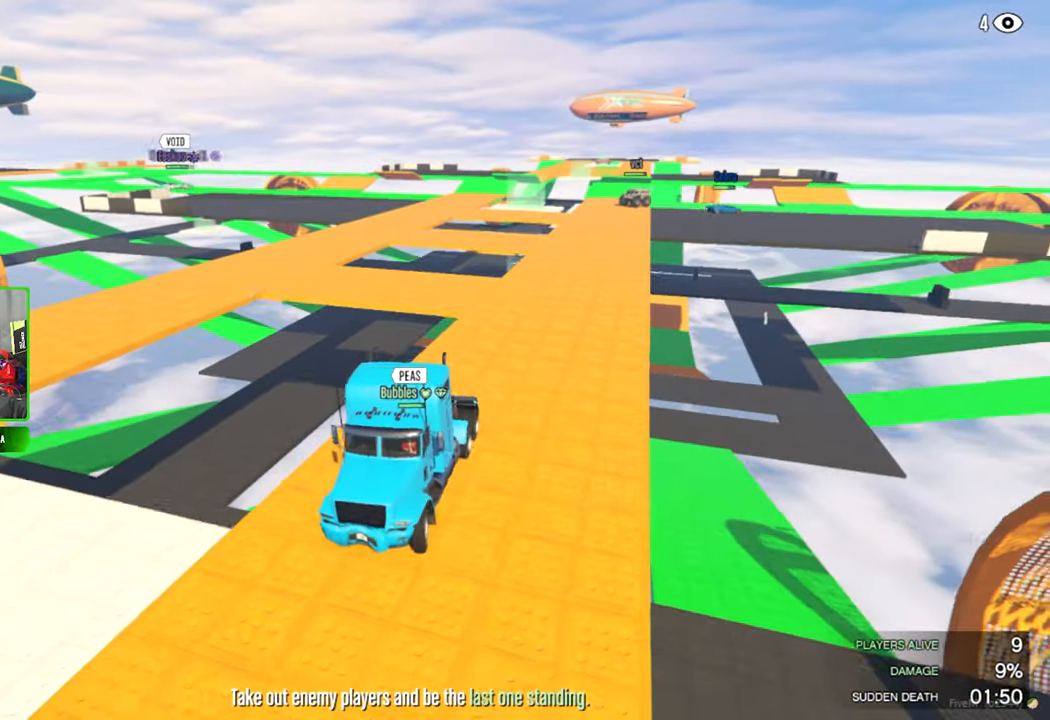
{"keys": [], "mouse": [], "mouse_move": "still", "events": []}
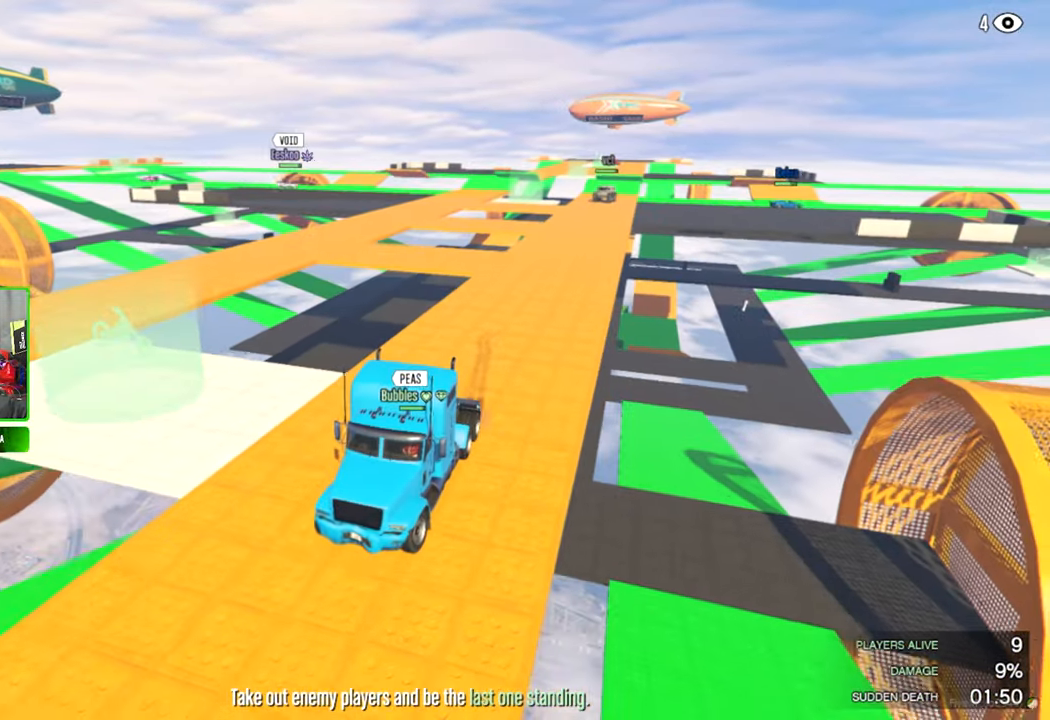
{"keys": [], "mouse": [], "mouse_move": "still", "events": []}
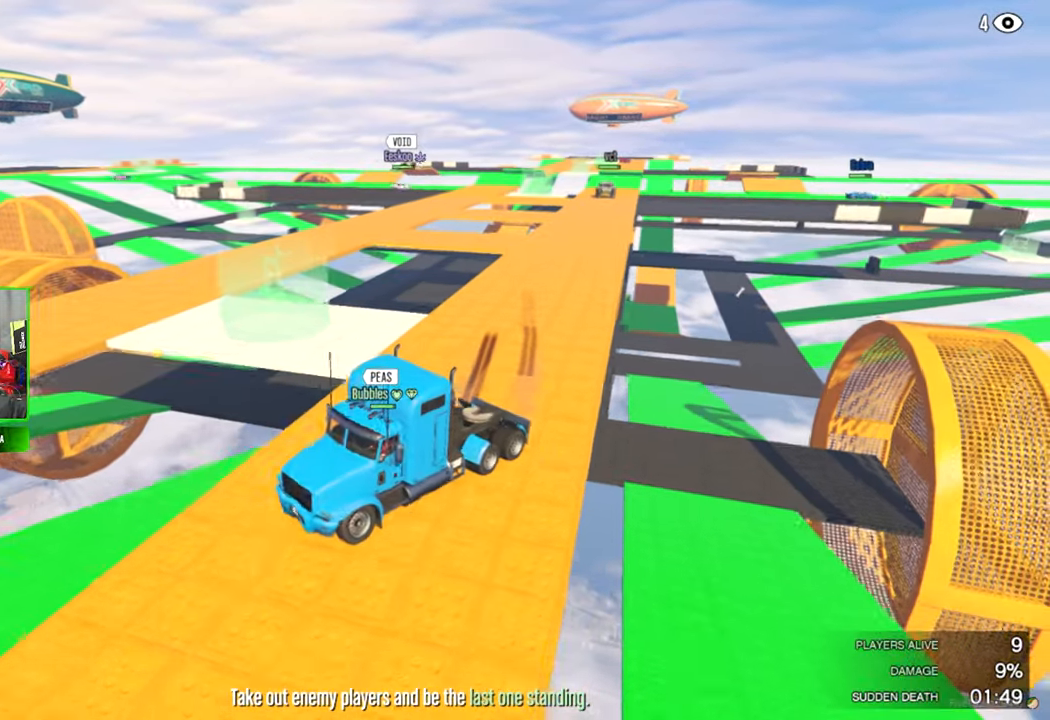
{"keys": [], "mouse": [], "mouse_move": "still", "events": []}
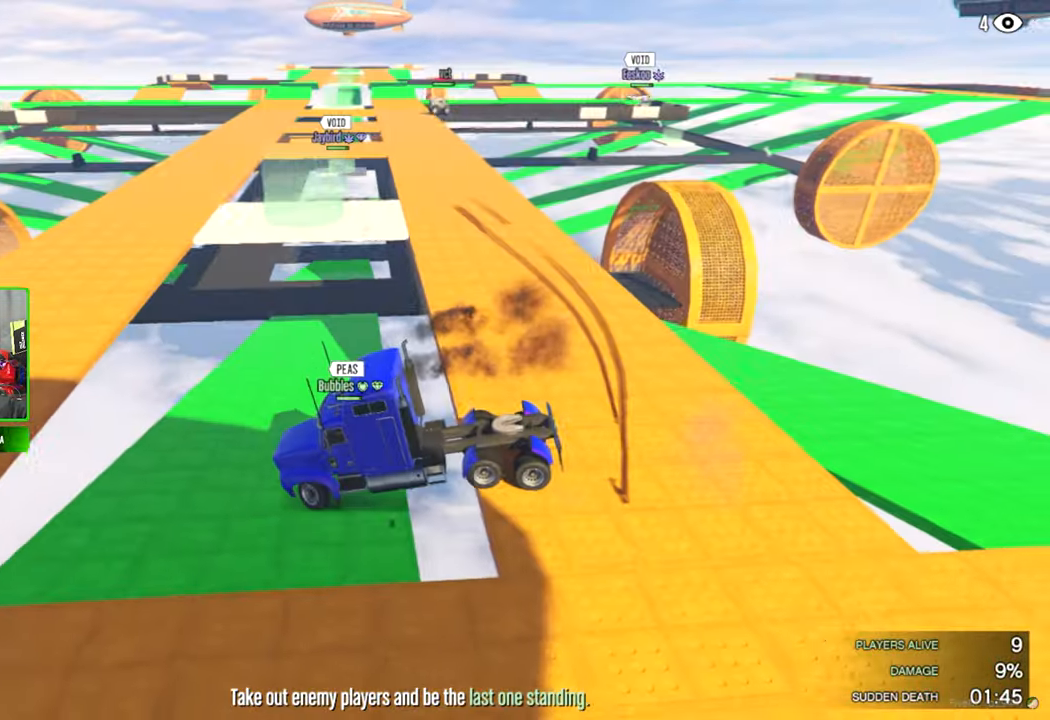
{"keys": [], "mouse": [], "mouse_move": "up-right", "events": []}
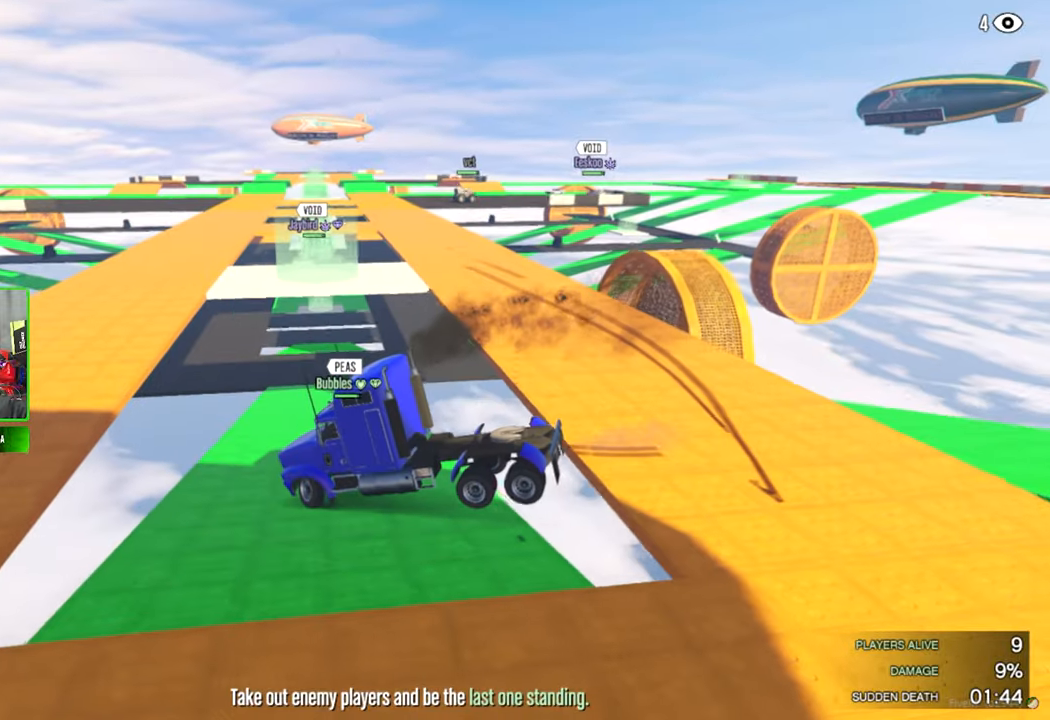
{"keys": [], "mouse": [], "mouse_move": "still", "events": []}
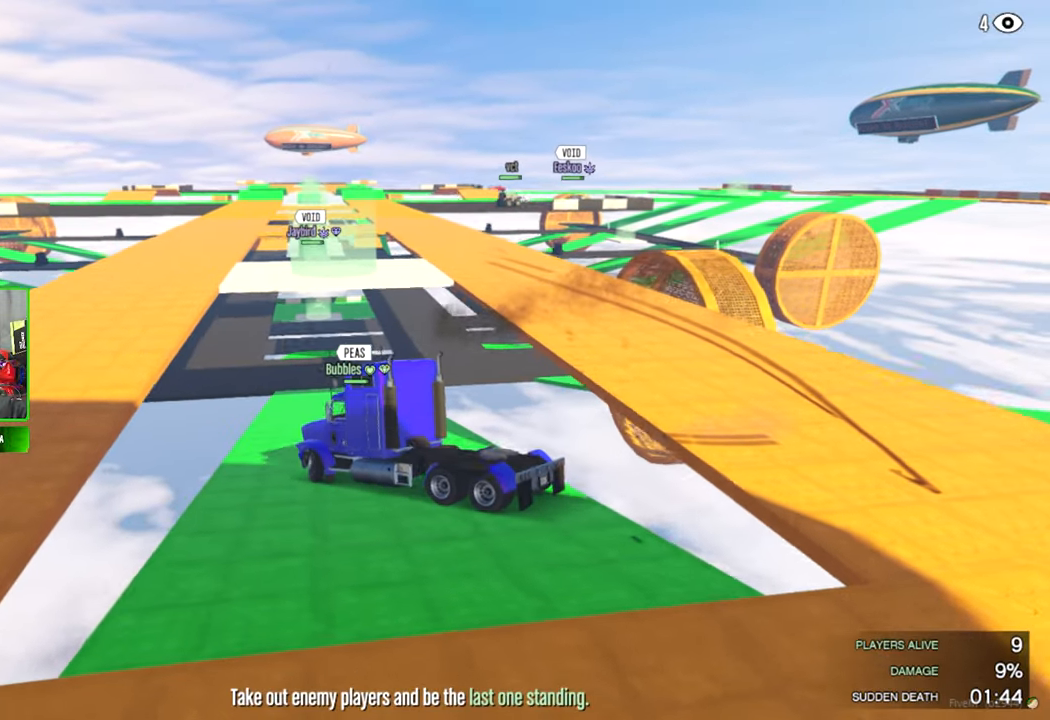
{"keys": [], "mouse": [], "mouse_move": "still", "events": []}
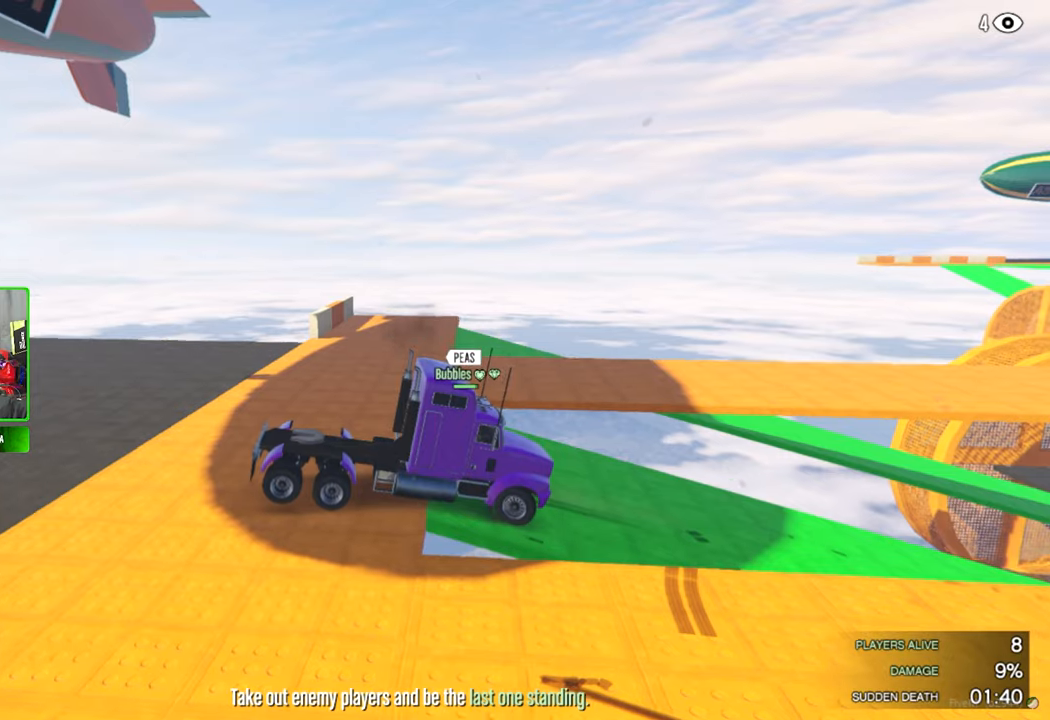
{"keys": [], "mouse": [], "mouse_move": "right", "events": []}
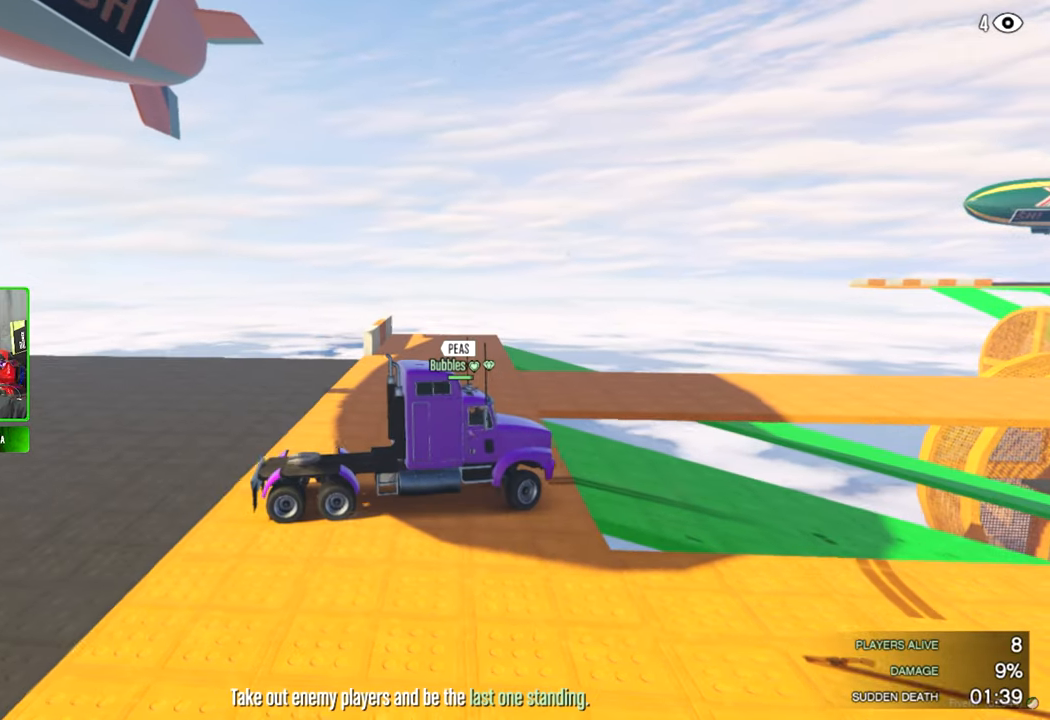
{"keys": [], "mouse": [], "mouse_move": "still", "events": []}
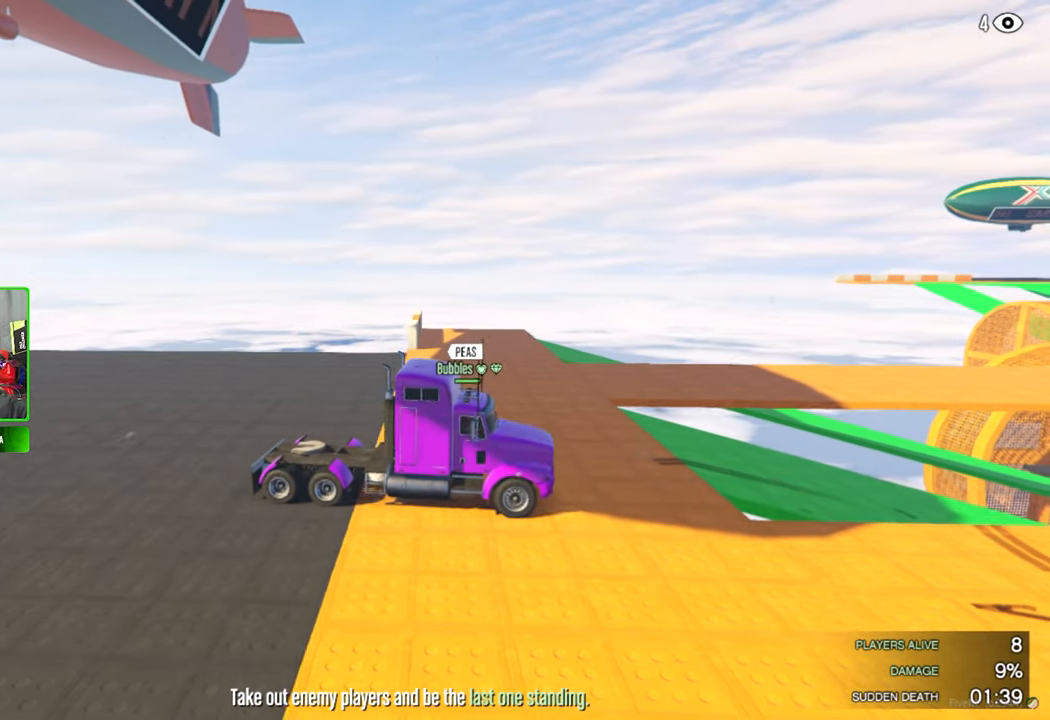
{"keys": [], "mouse": [], "mouse_move": "still", "events": []}
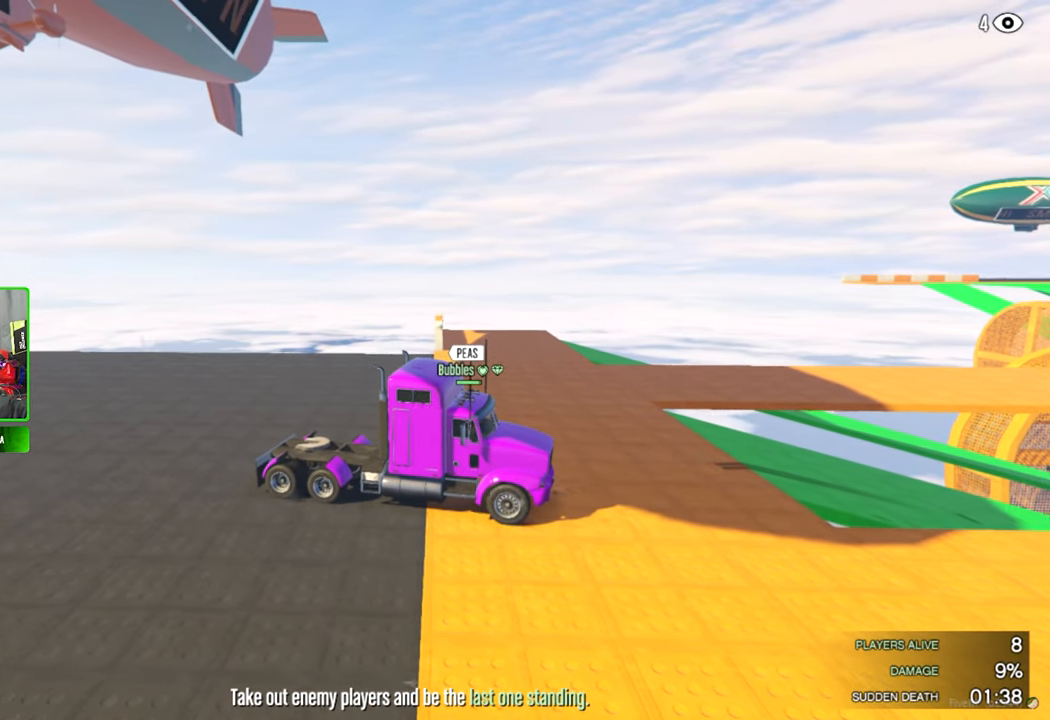
{"keys": [], "mouse": [], "mouse_move": "right", "events": [[117, "v", "down"], [217, "v", "up"]]}
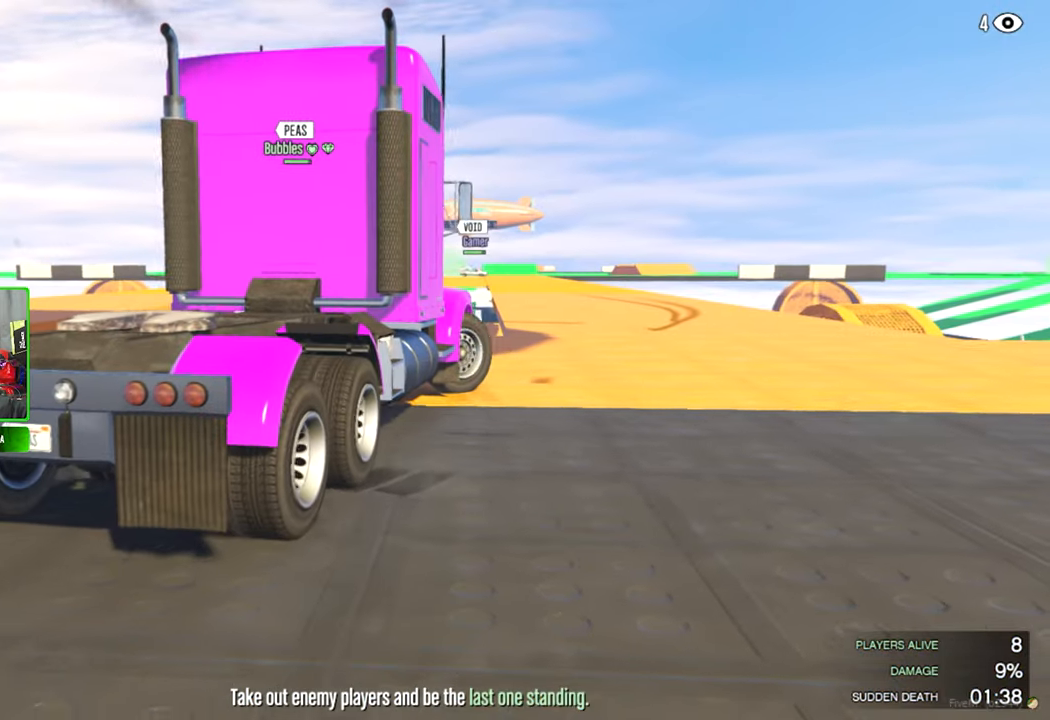
{"keys": [], "mouse": [], "mouse_move": "still", "events": []}
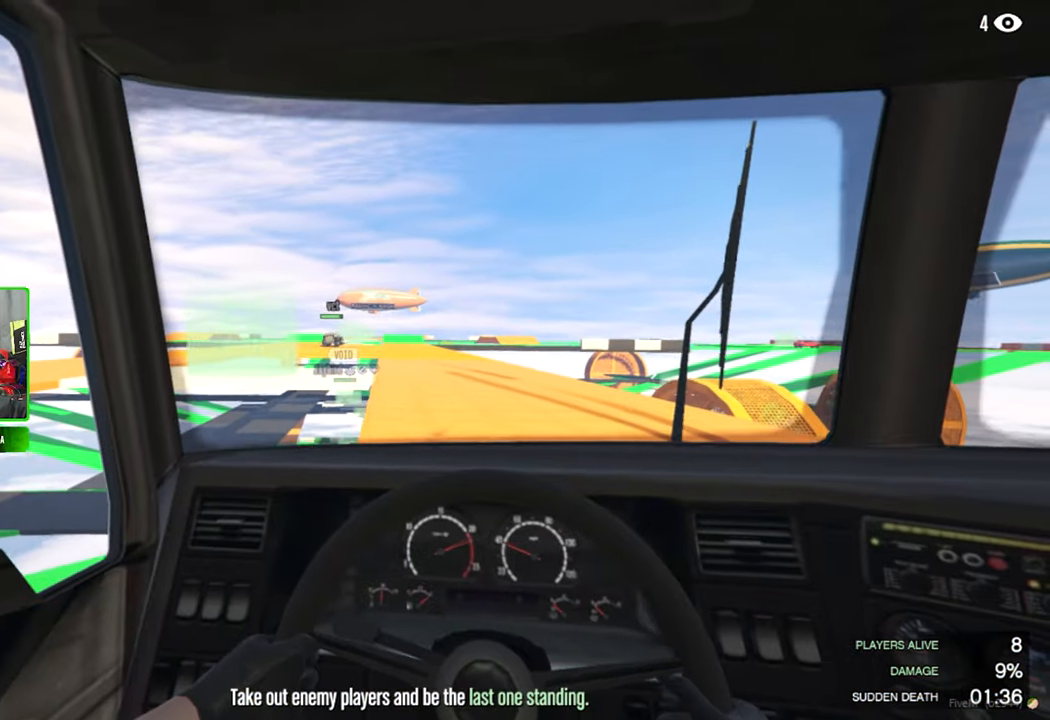
{"keys": [], "mouse": [], "mouse_move": "still", "events": []}
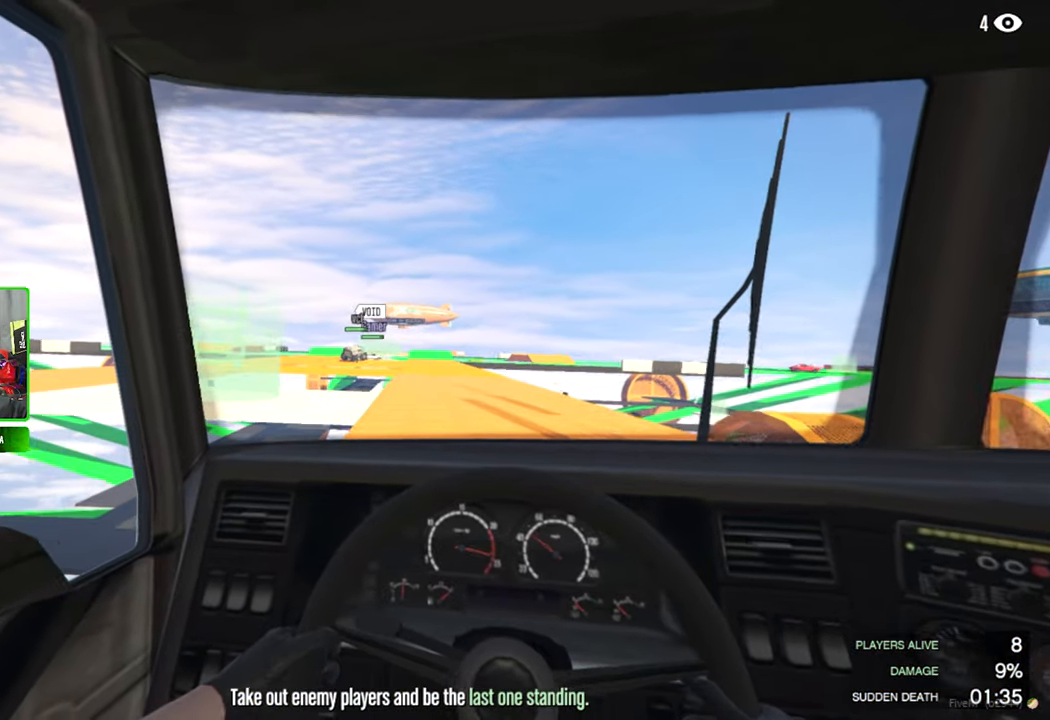
{"keys": [], "mouse": [], "mouse_move": "still", "events": []}
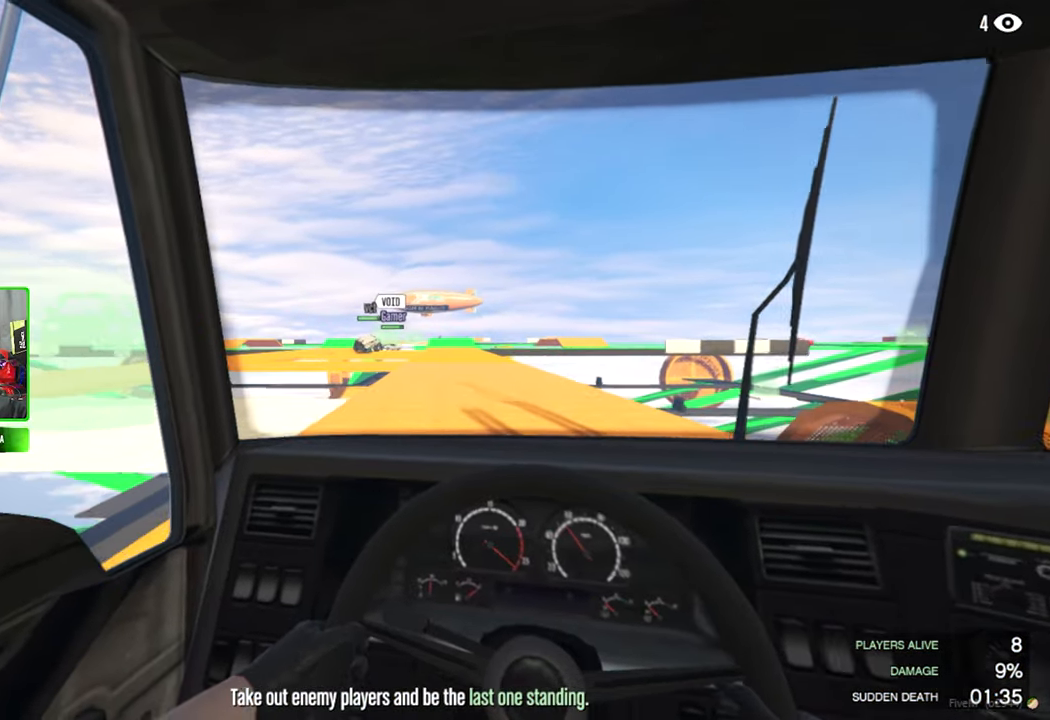
{"keys": [], "mouse": [], "mouse_move": "still", "events": []}
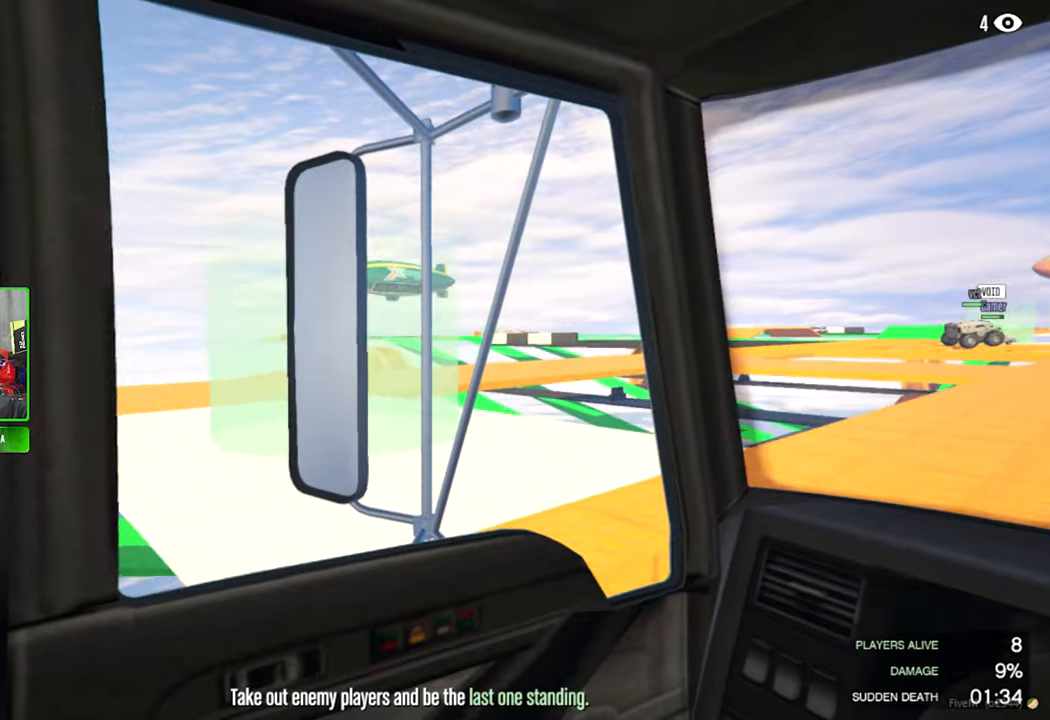
{"keys": [], "mouse": [], "mouse_move": "right", "events": []}
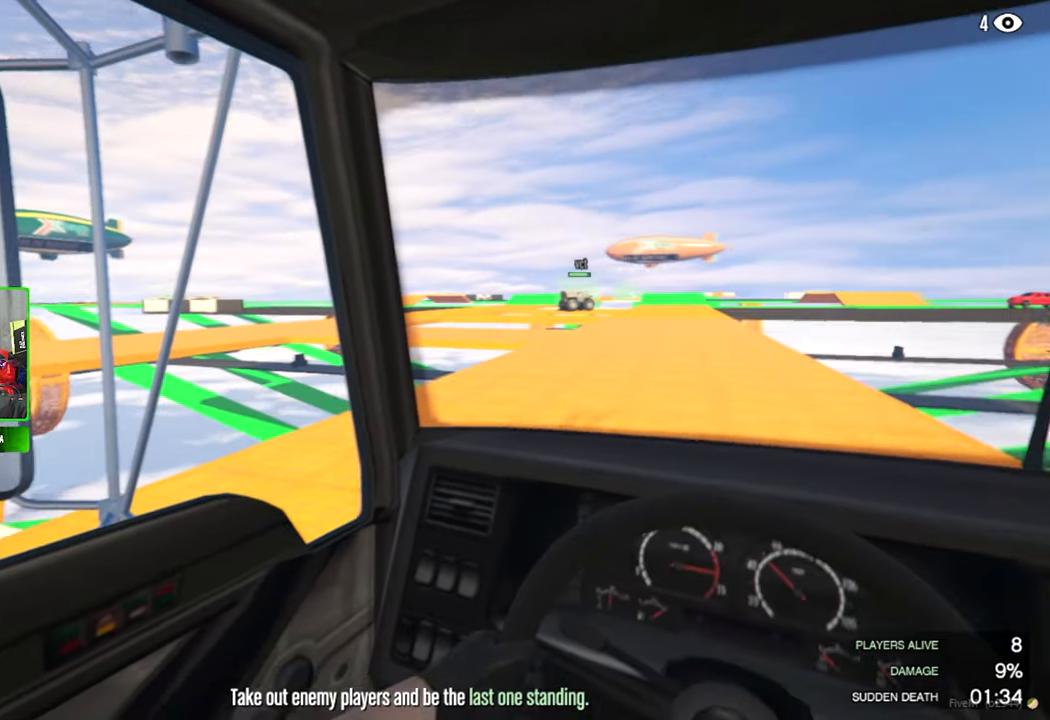
{"keys": [], "mouse": [], "mouse_move": "still", "events": []}
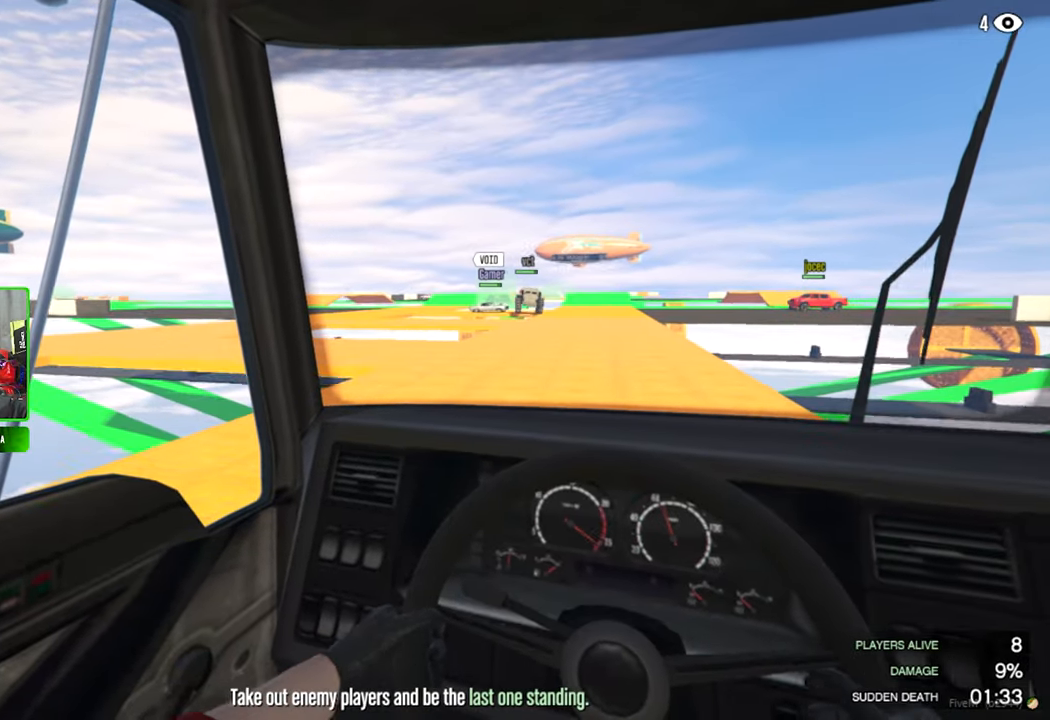
{"keys": [], "mouse": [], "mouse_move": "still", "events": []}
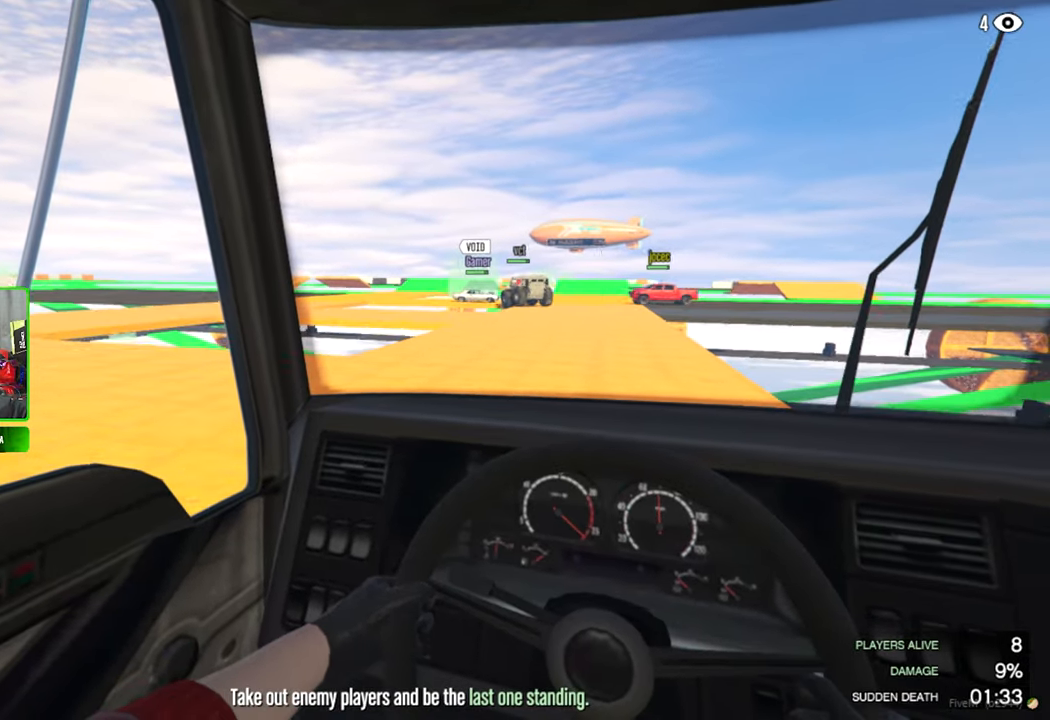
{"keys": [], "mouse": [], "mouse_move": "still", "events": []}
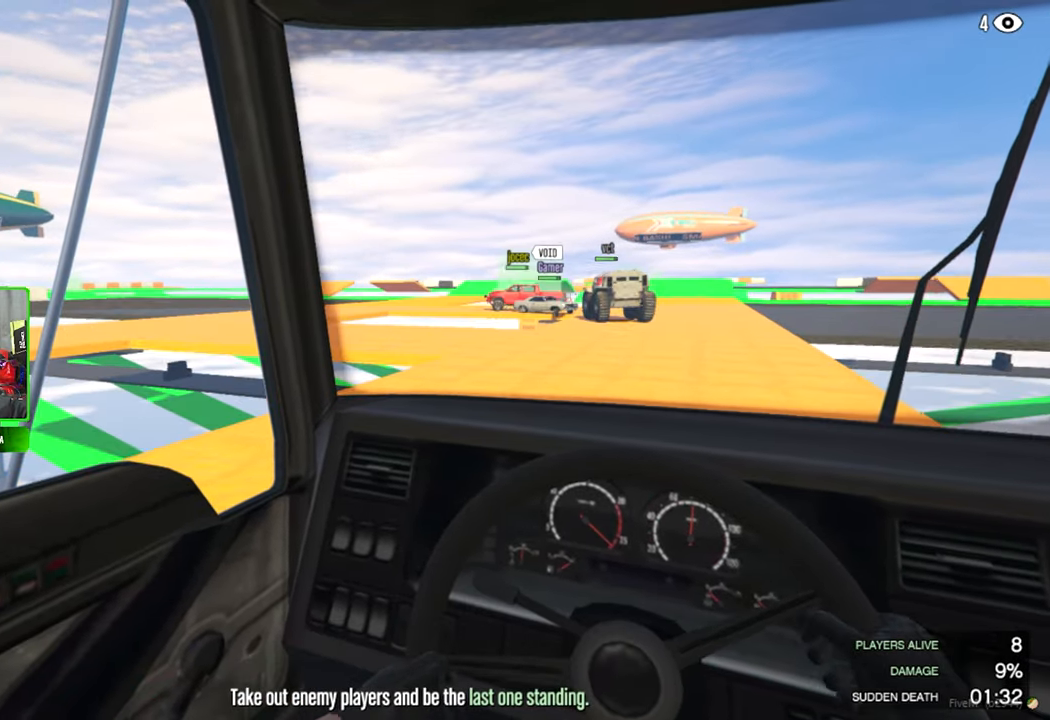
{"keys": [], "mouse": [], "mouse_move": "still", "events": []}